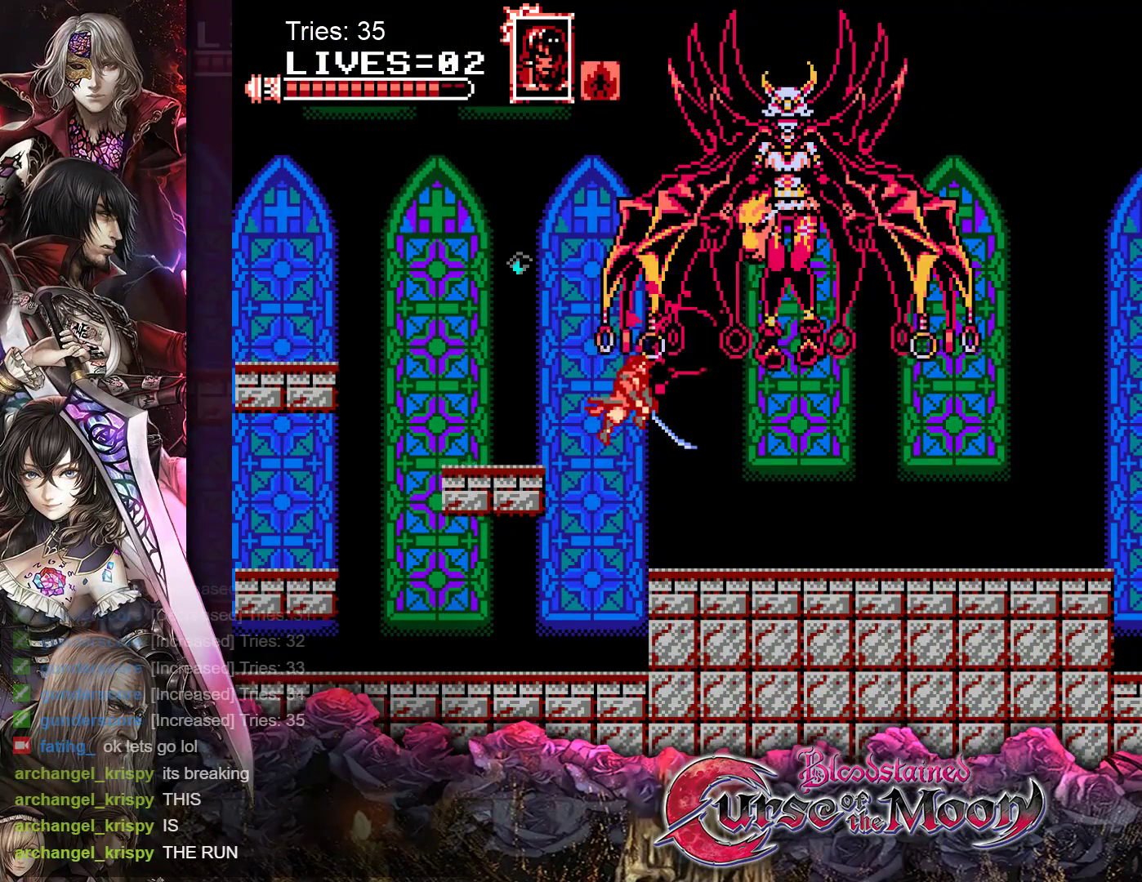
Gameplay with a controller (Nintendo layout); each line is a JSON object with the inputs held at the frame after it. "events" lists button and stick changes between this image and that frame as [ms after this image, input, new state], when the widget could be followed in between. Not read: L3 R3.
{"buttons": ["DPAD_LEFT"], "events": [[333, "R1", "down"], [450, "R1", "up"]]}
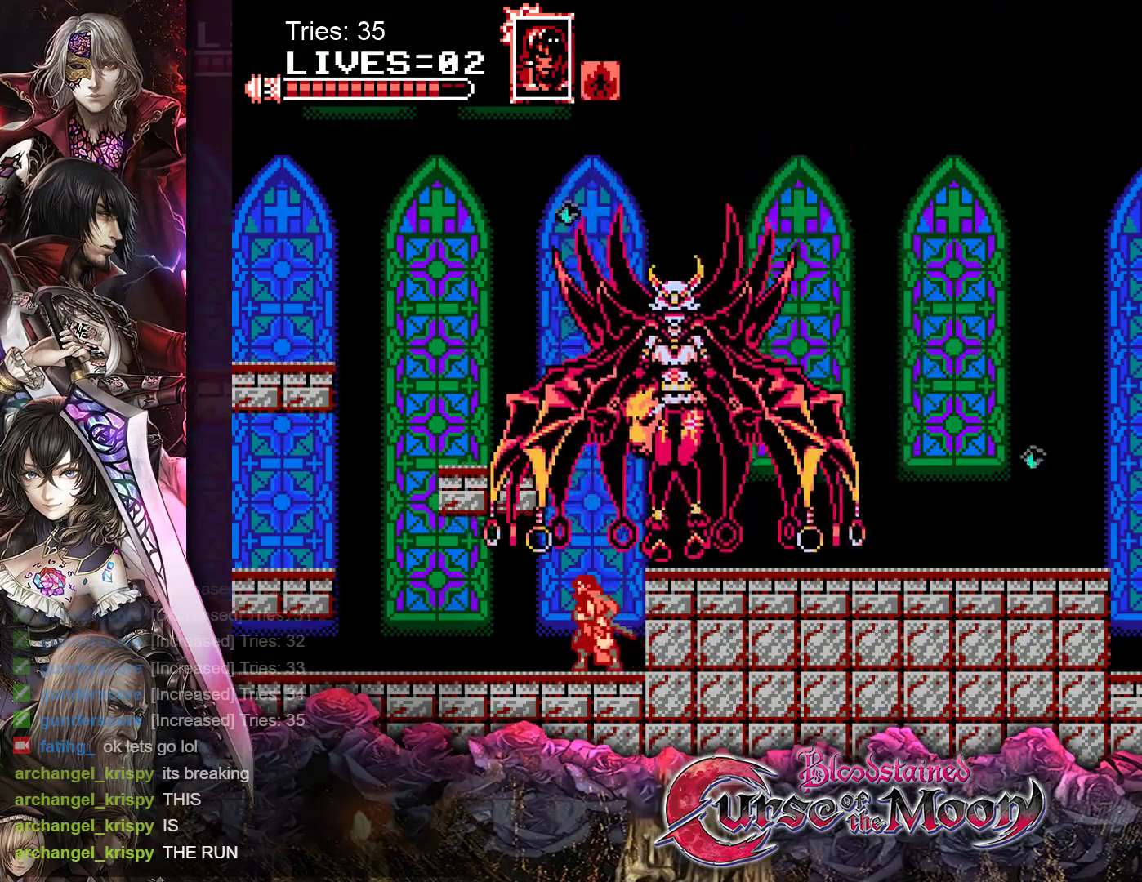
{"buttons": ["DPAD_LEFT"], "events": [[50, "R1", "down"], [167, "R1", "up"], [233, "R1", "down"], [350, "R1", "up"]]}
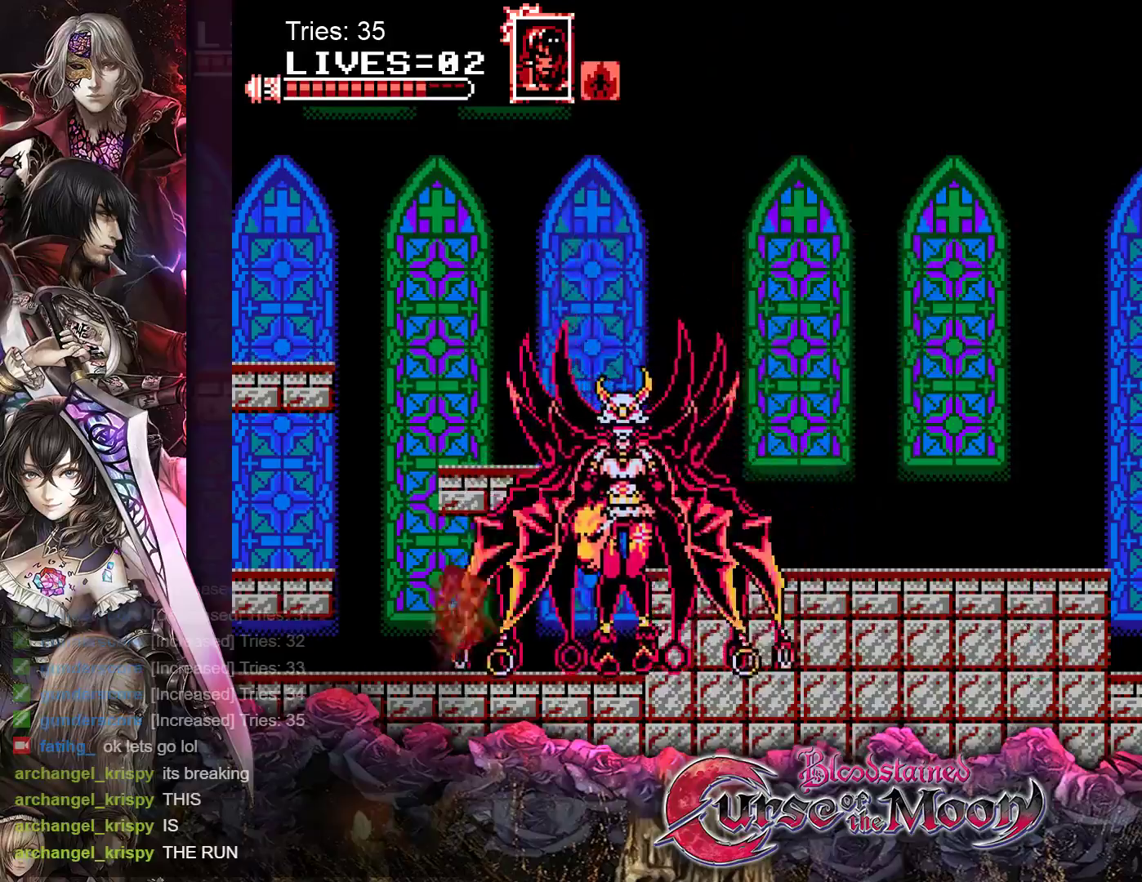
{"buttons": ["DPAD_LEFT"], "events": [[100, "B", "down"], [400, "B", "up"]]}
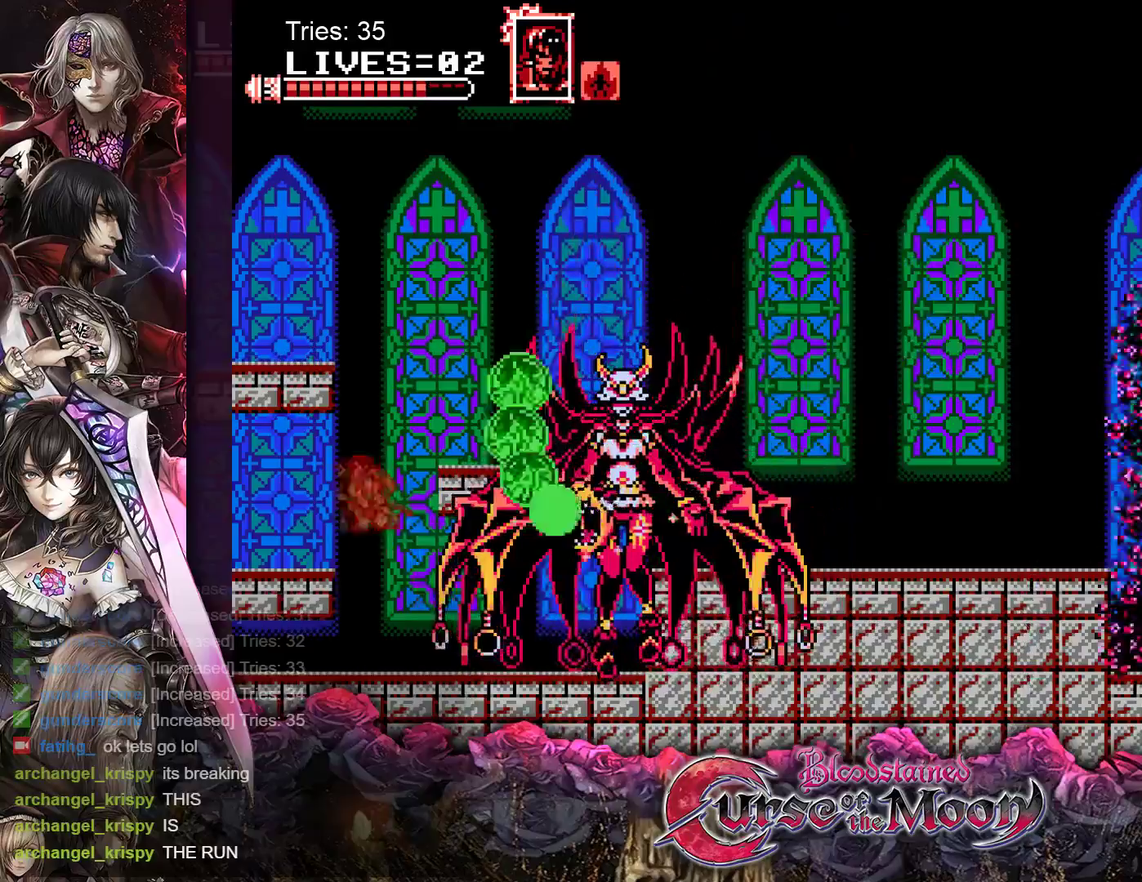
{"buttons": [], "events": [[417, "DPAD_LEFT", "up"]]}
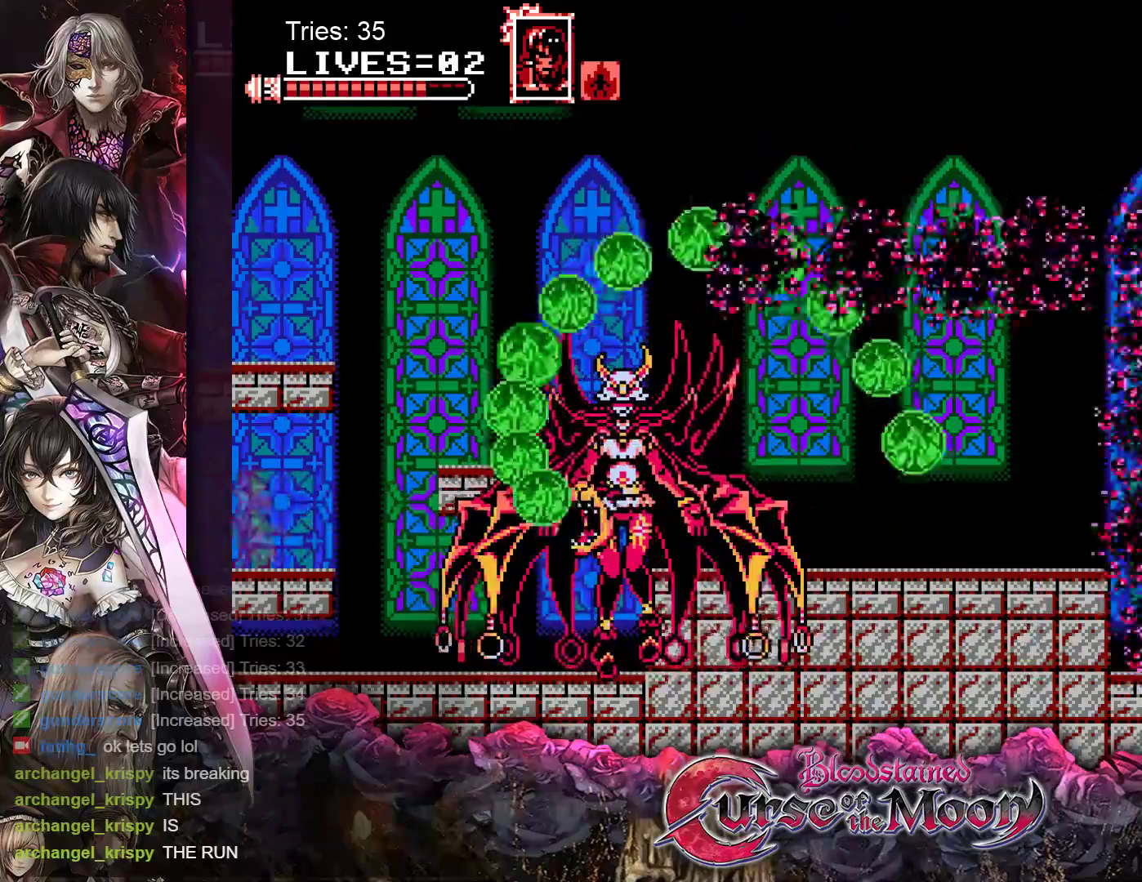
{"buttons": ["DPAD_DOWN"], "events": [[17, "DPAD_RIGHT", "down"], [83, "DPAD_RIGHT", "up"], [433, "DPAD_DOWN", "down"]]}
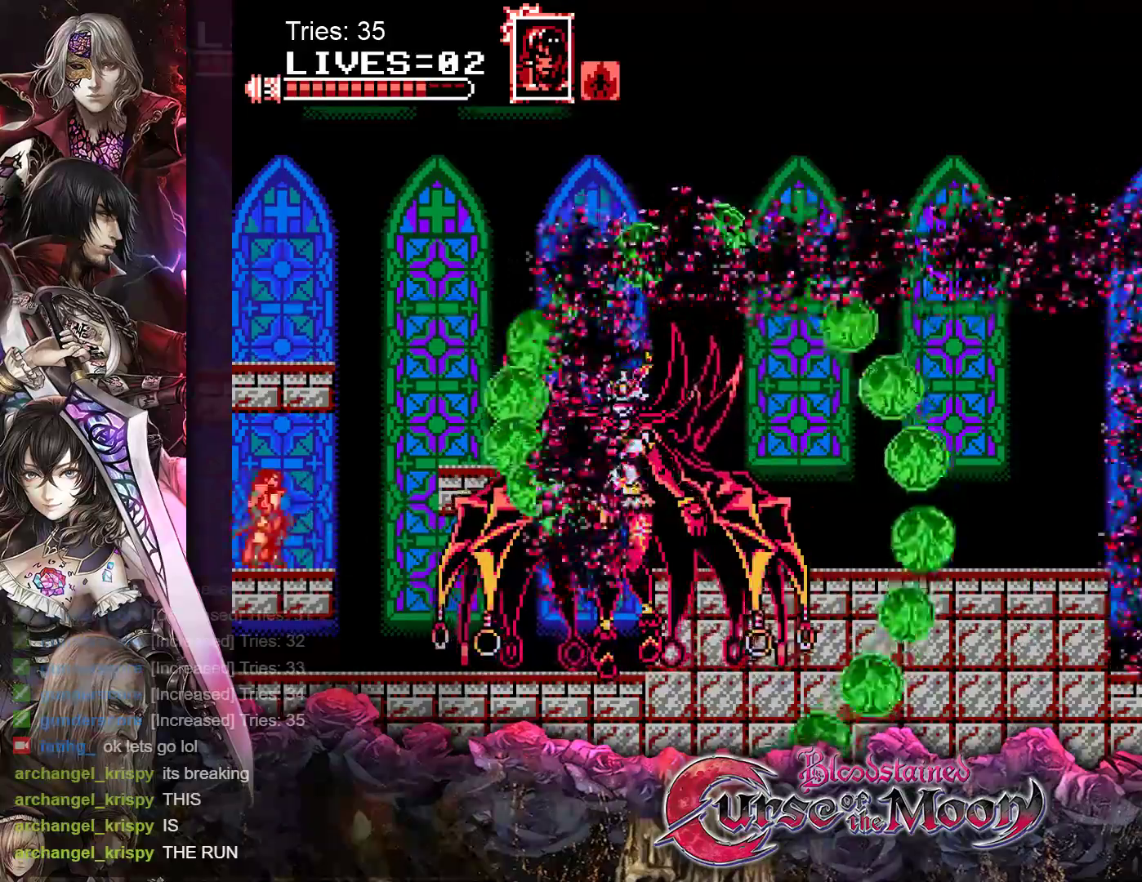
{"buttons": ["DPAD_DOWN"], "events": []}
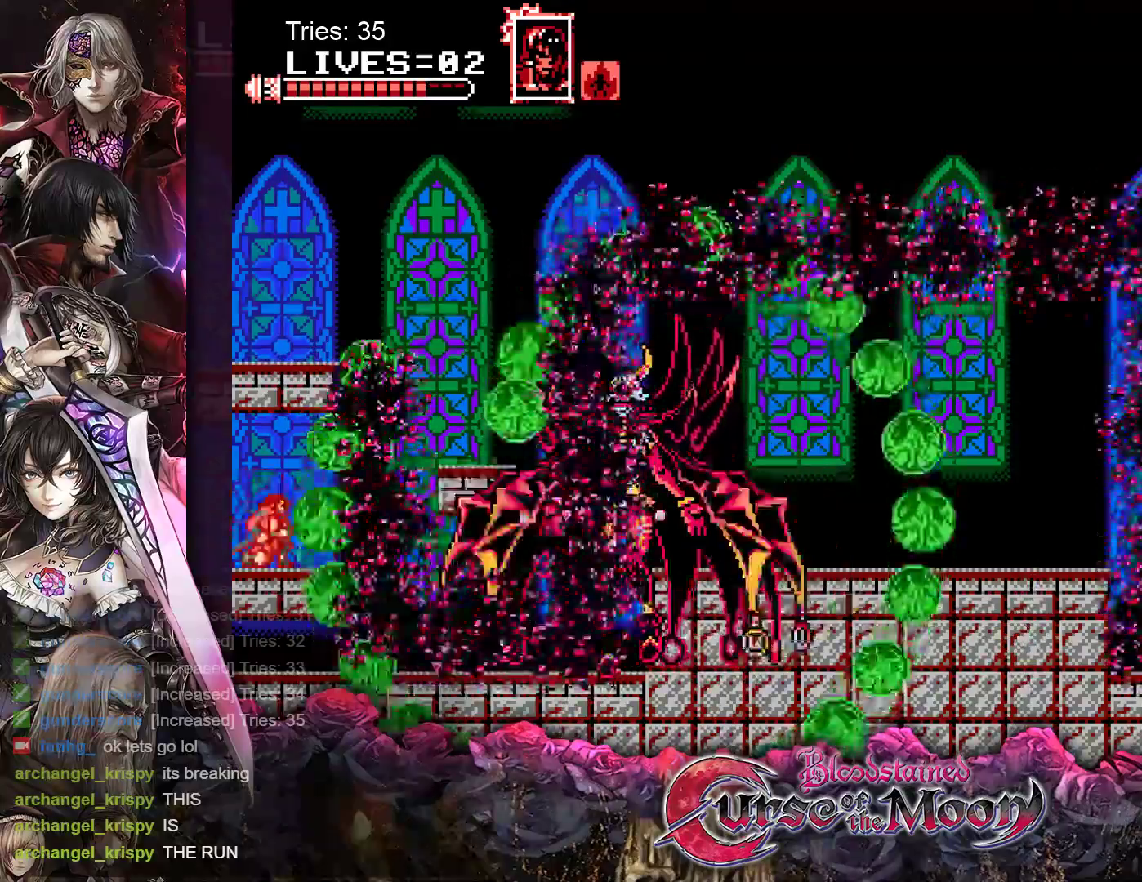
{"buttons": ["DPAD_DOWN"], "events": []}
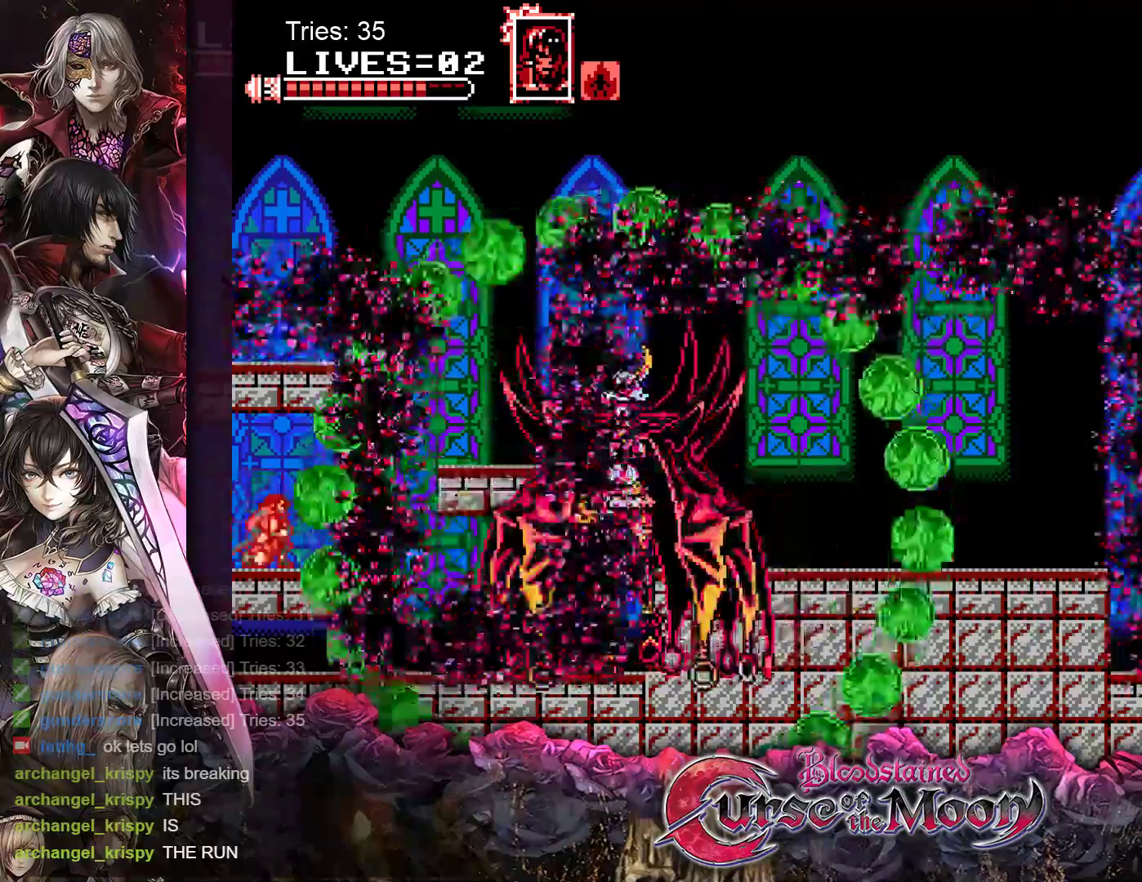
{"buttons": ["Y", "DPAD_DOWN"], "events": [[17, "Y", "down"], [133, "Y", "up"], [200, "Y", "down"], [300, "Y", "up"], [350, "Y", "down"], [433, "Y", "up"], [483, "Y", "down"]]}
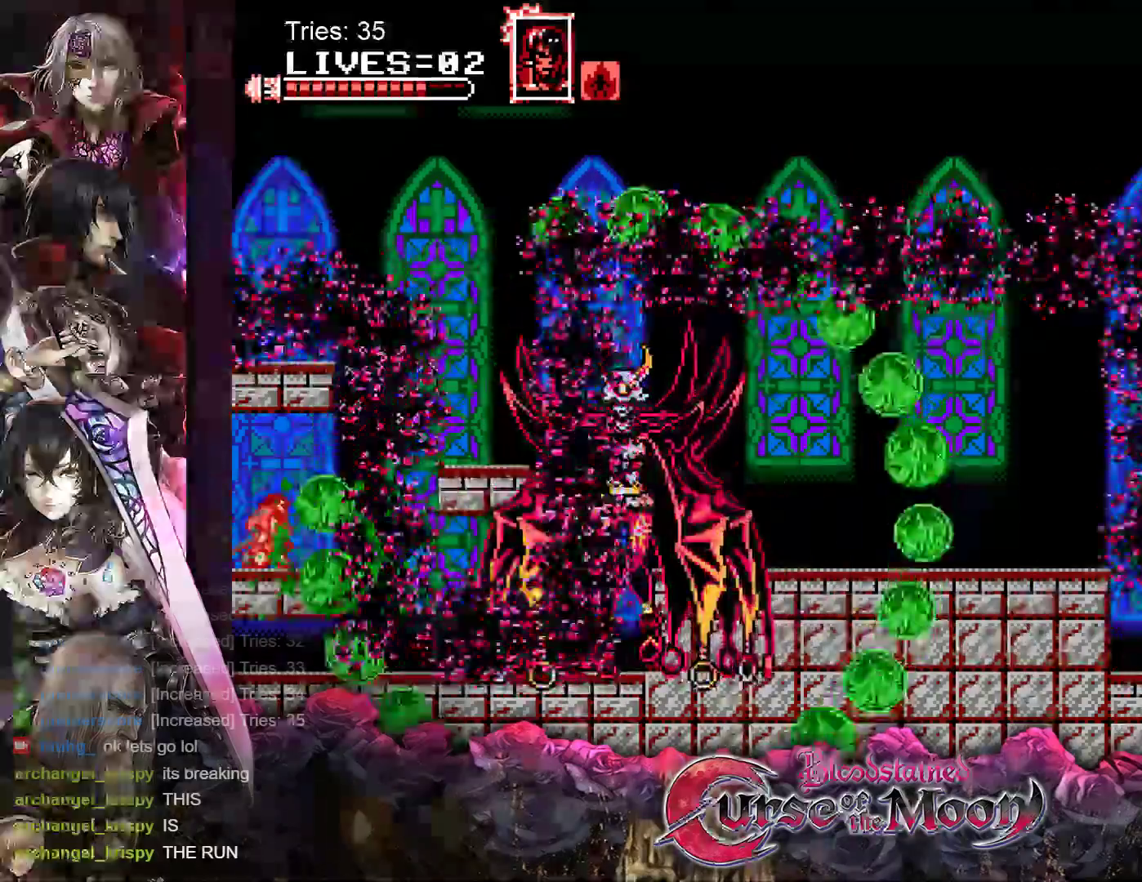
{"buttons": ["DPAD_DOWN"], "events": [[67, "Y", "up"], [133, "Y", "down"], [183, "Y", "up"], [250, "Y", "down"], [333, "Y", "up"], [400, "Y", "down"], [467, "Y", "up"]]}
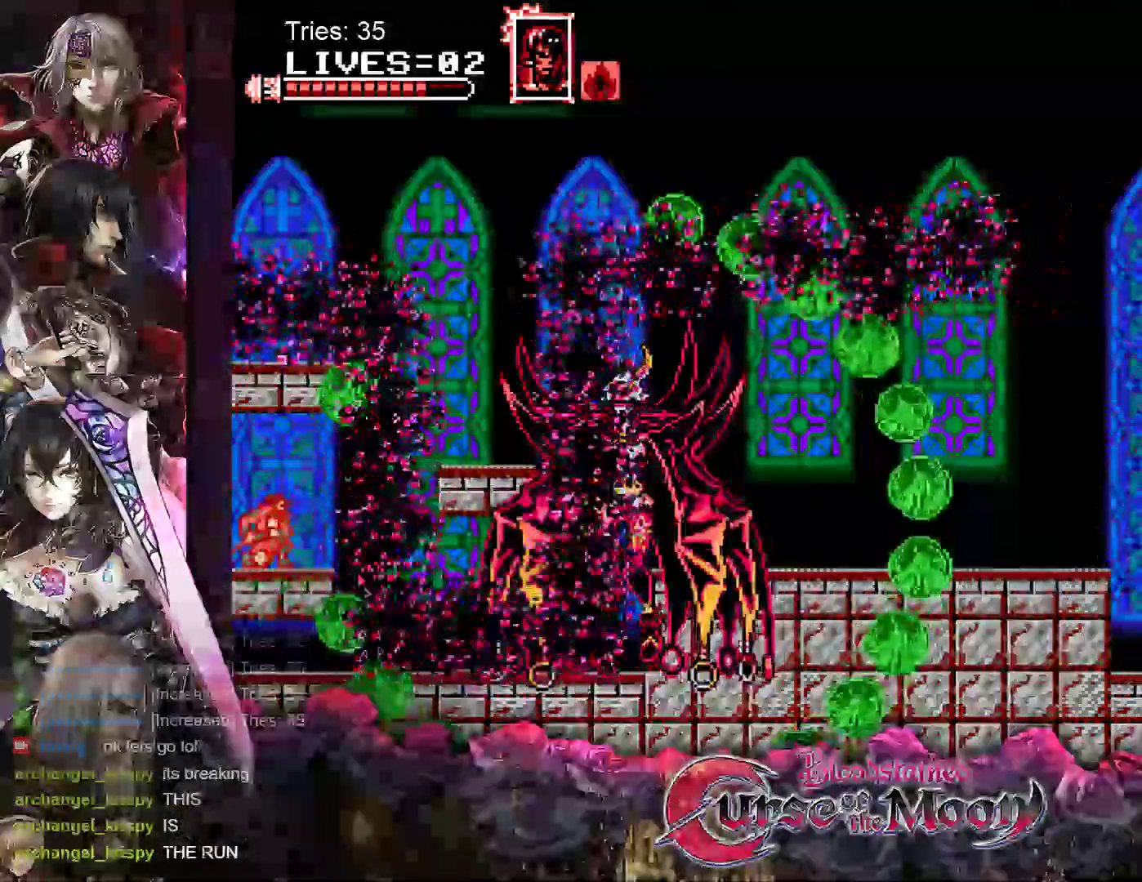
{"buttons": ["DPAD_DOWN"], "events": [[17, "Y", "down"], [100, "Y", "up"], [167, "Y", "down"], [217, "Y", "up"], [300, "Y", "down"], [367, "Y", "up"], [433, "Y", "down"], [500, "Y", "up"]]}
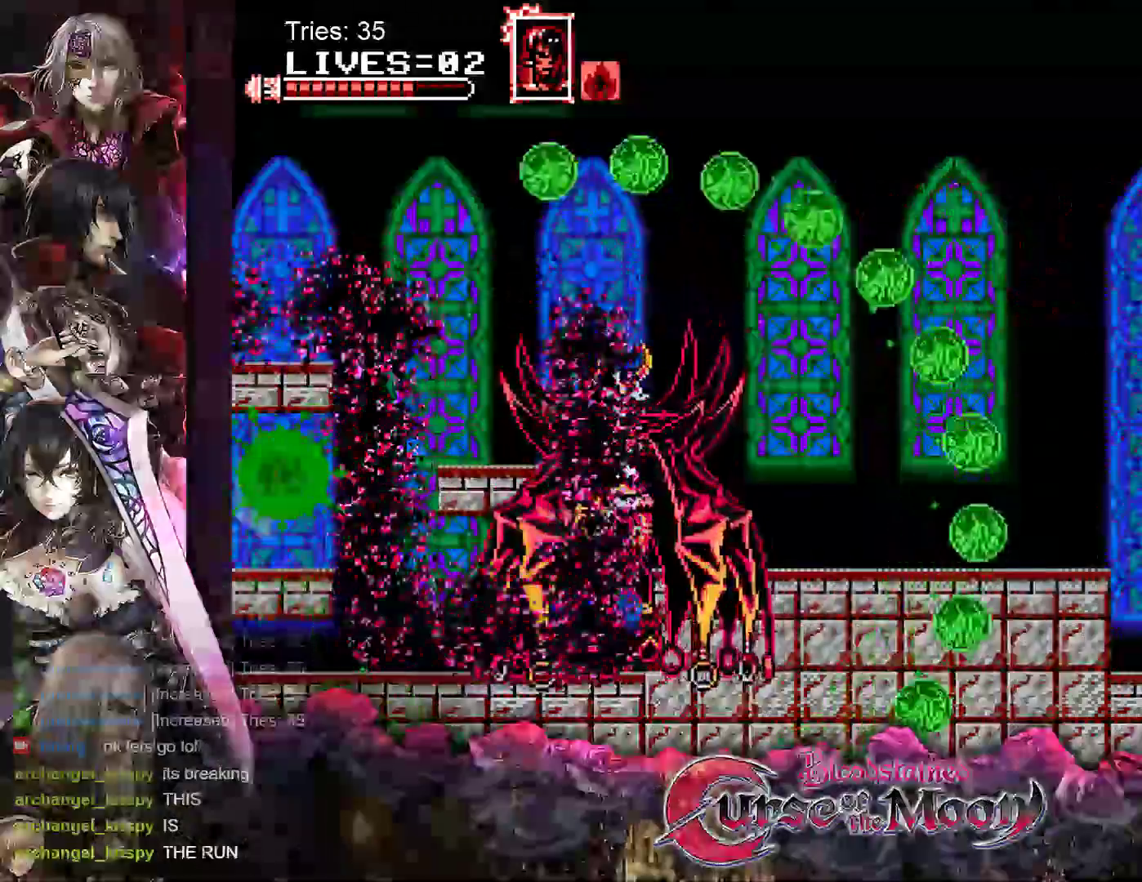
{"buttons": ["DPAD_RIGHT"], "events": [[50, "Y", "down"], [150, "Y", "up"], [267, "DPAD_DOWN", "up"], [450, "DPAD_RIGHT", "down"]]}
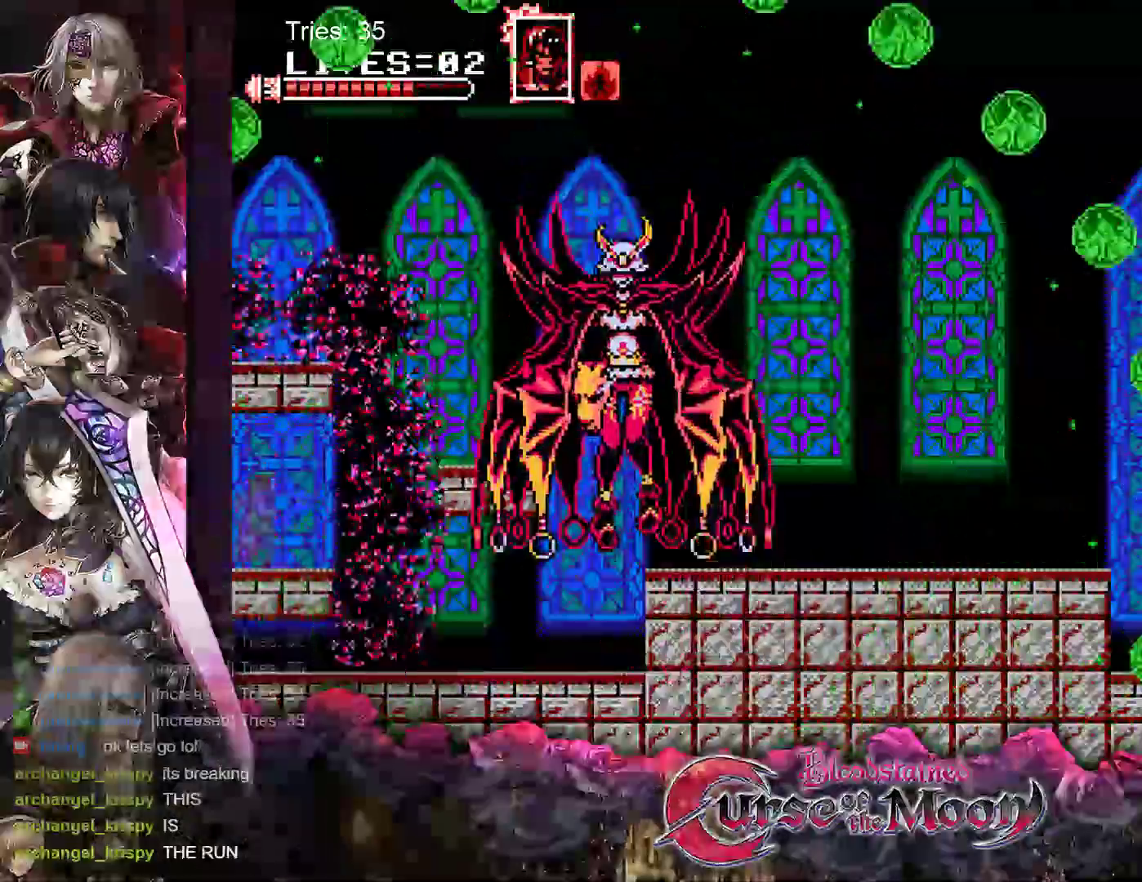
{"buttons": ["B", "DPAD_RIGHT"], "events": [[300, "B", "down"]]}
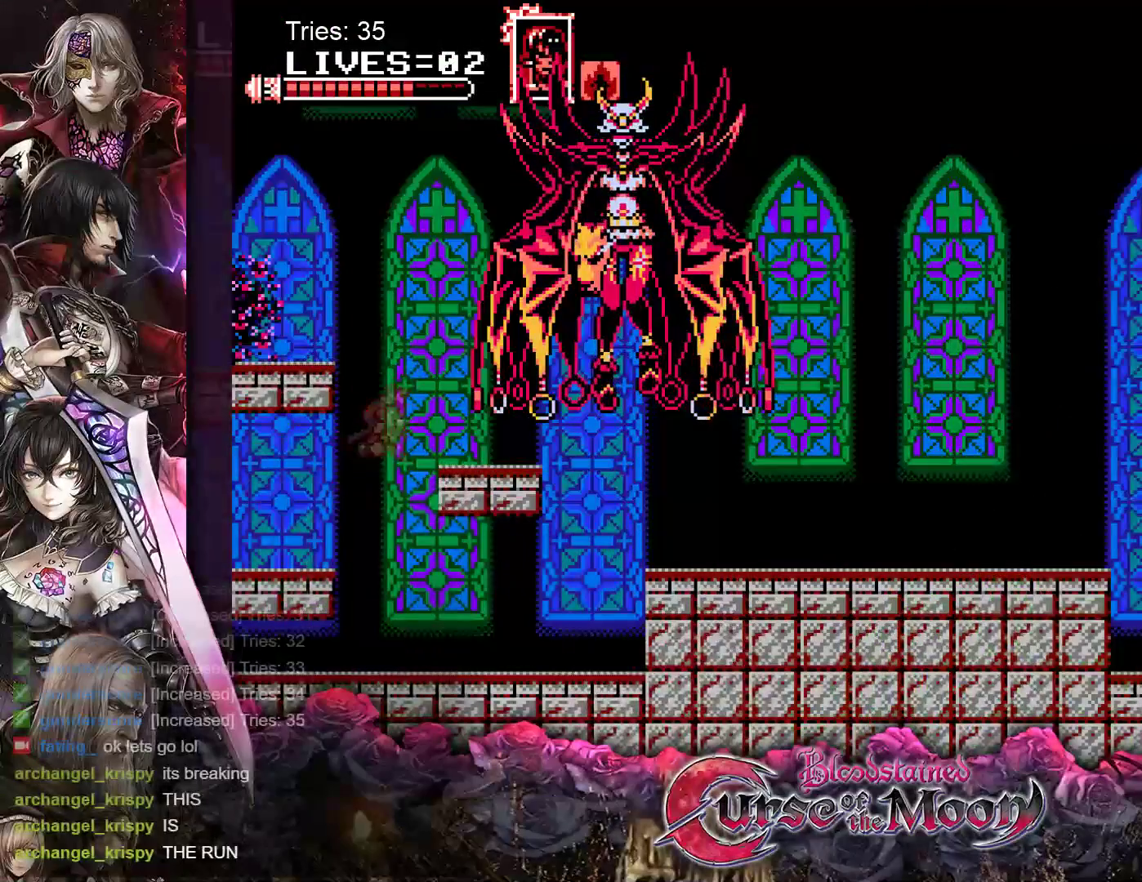
{"buttons": [], "events": [[33, "Y", "down"], [183, "B", "up"], [183, "DPAD_RIGHT", "up"], [200, "Y", "up"]]}
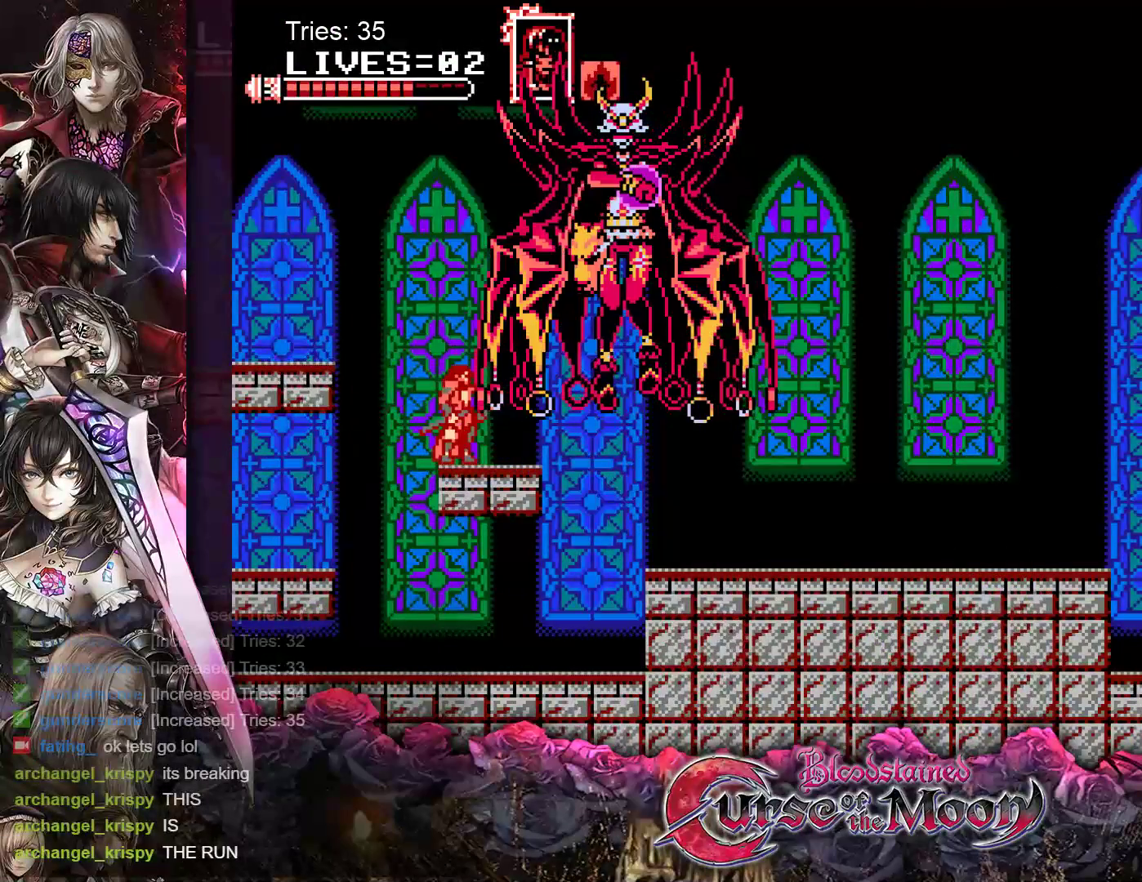
{"buttons": ["B", "Y"], "events": [[17, "B", "down"], [33, "Y", "down"], [200, "B", "up"], [200, "Y", "up"], [417, "B", "down"], [417, "Y", "down"]]}
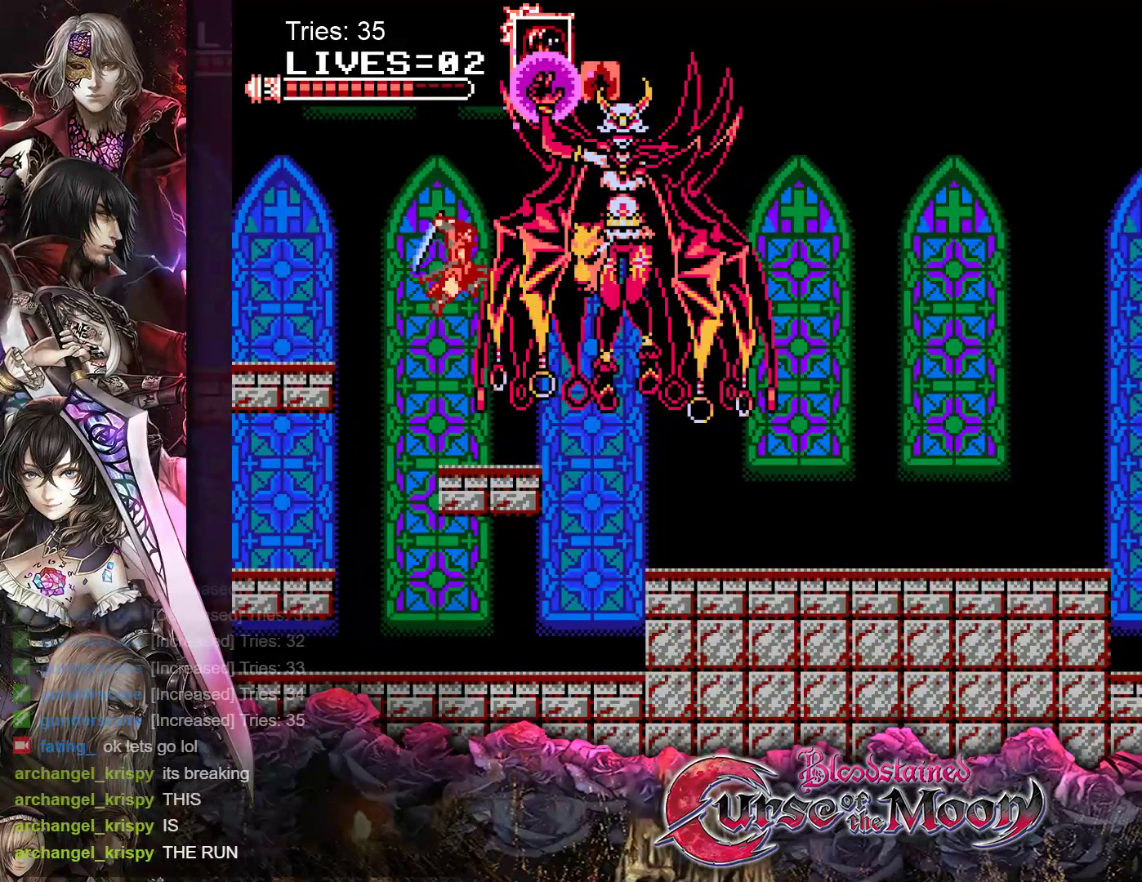
{"buttons": ["Y"], "events": [[83, "B", "up"], [83, "Y", "up"], [367, "B", "down"], [367, "Y", "down"], [500, "B", "up"]]}
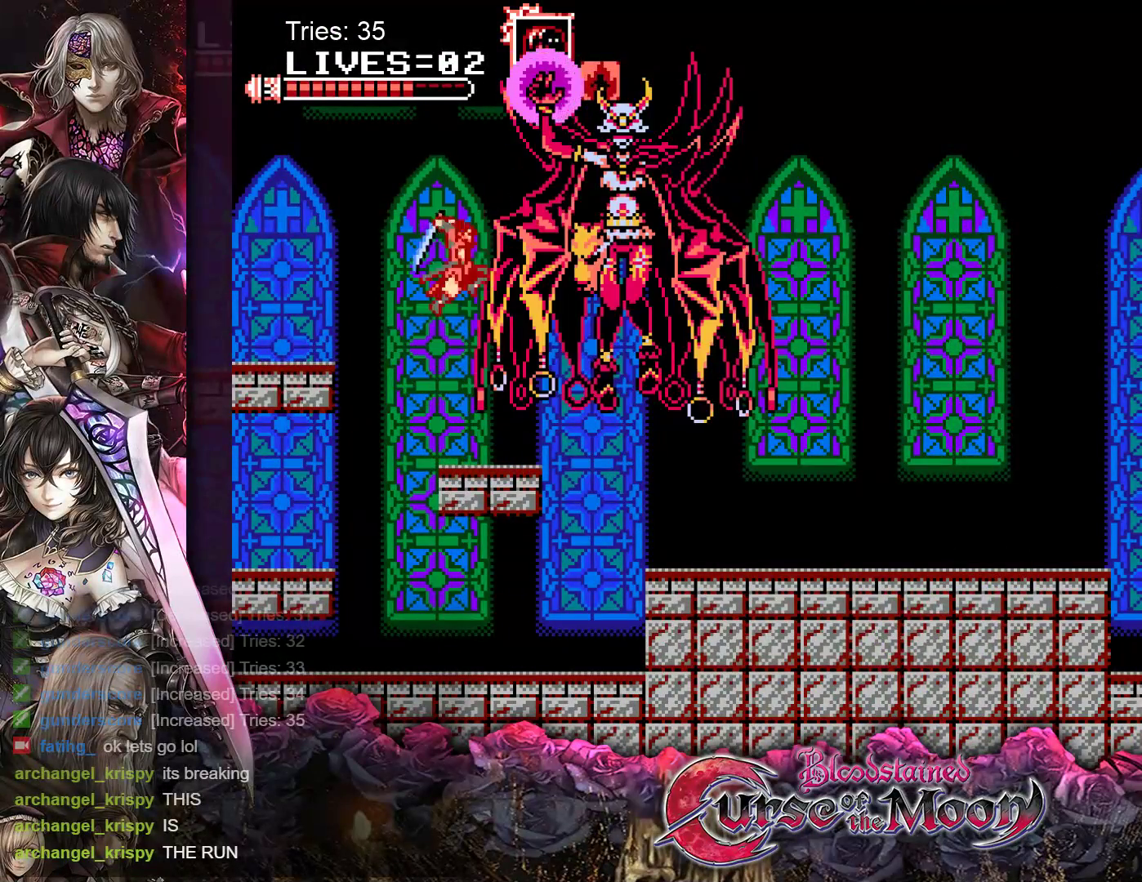
{"buttons": [], "events": [[17, "Y", "up"], [283, "B", "down"], [283, "Y", "down"], [450, "B", "up"], [450, "Y", "up"]]}
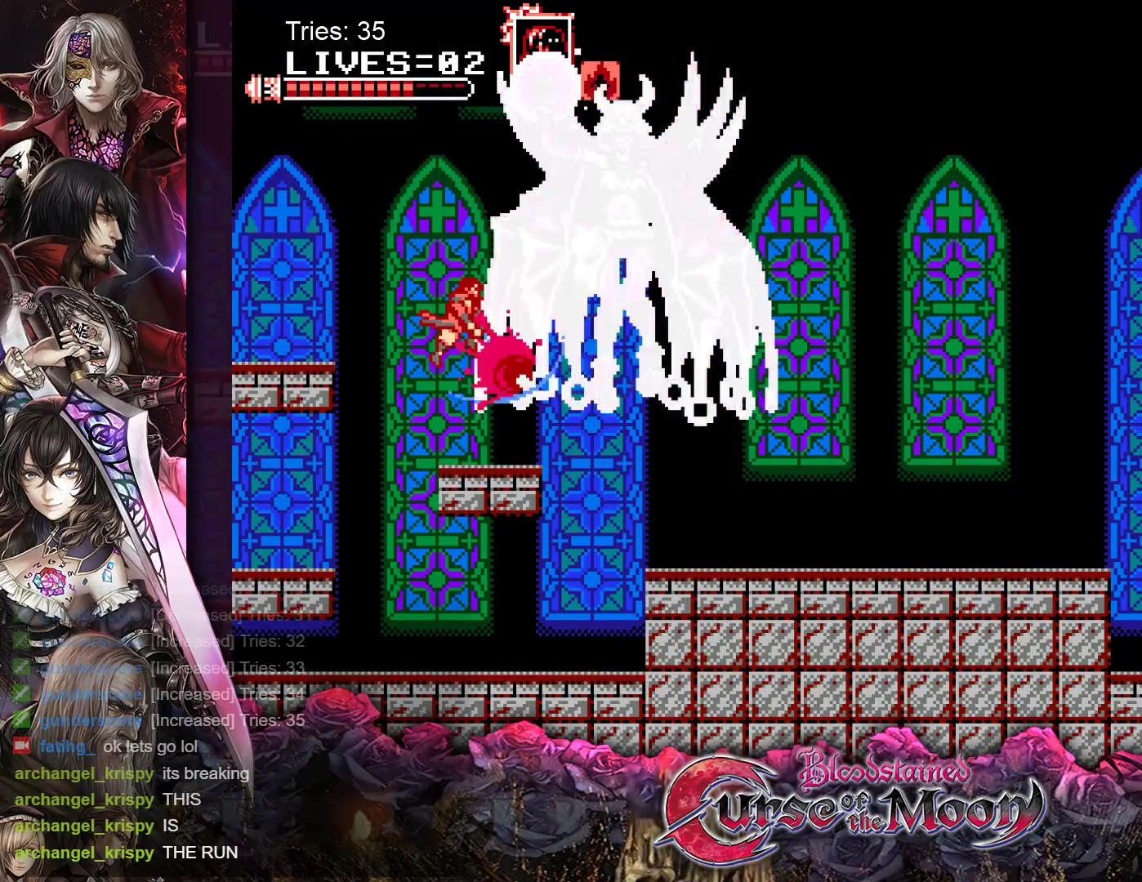
{"buttons": [], "events": [[150, "B", "down"], [150, "Y", "down"], [300, "B", "up"], [317, "Y", "up"]]}
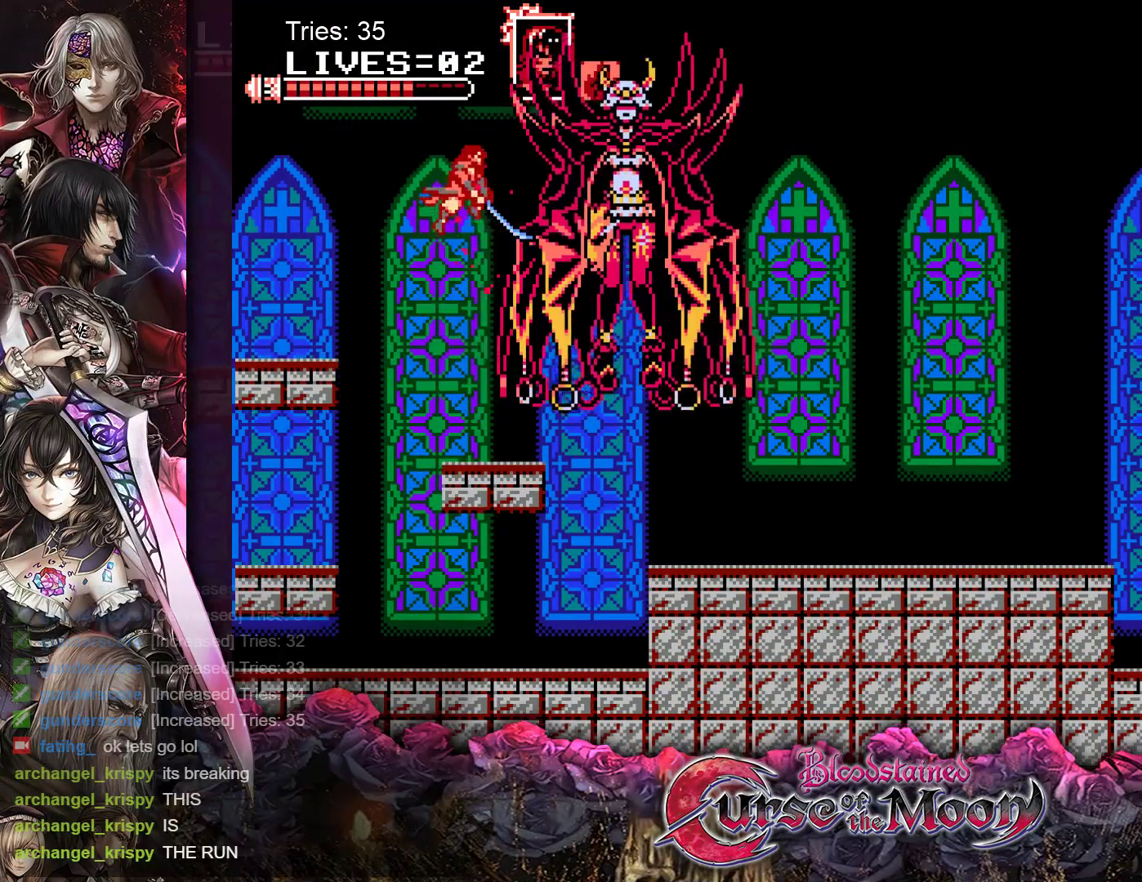
{"buttons": ["DPAD_LEFT"], "events": [[83, "Y", "down"], [100, "B", "down"], [250, "B", "up"], [250, "Y", "up"], [450, "DPAD_LEFT", "down"]]}
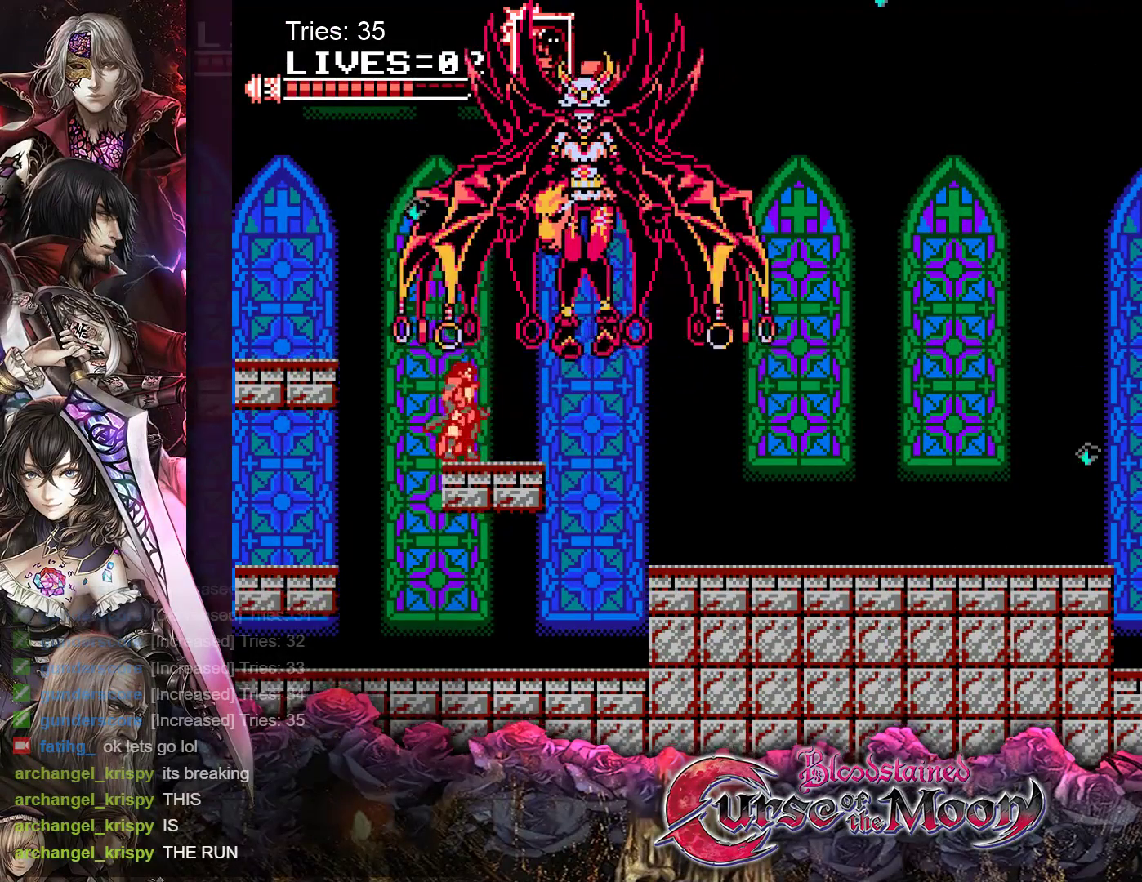
{"buttons": ["DPAD_LEFT"], "events": [[33, "R1", "down"], [483, "R1", "up"]]}
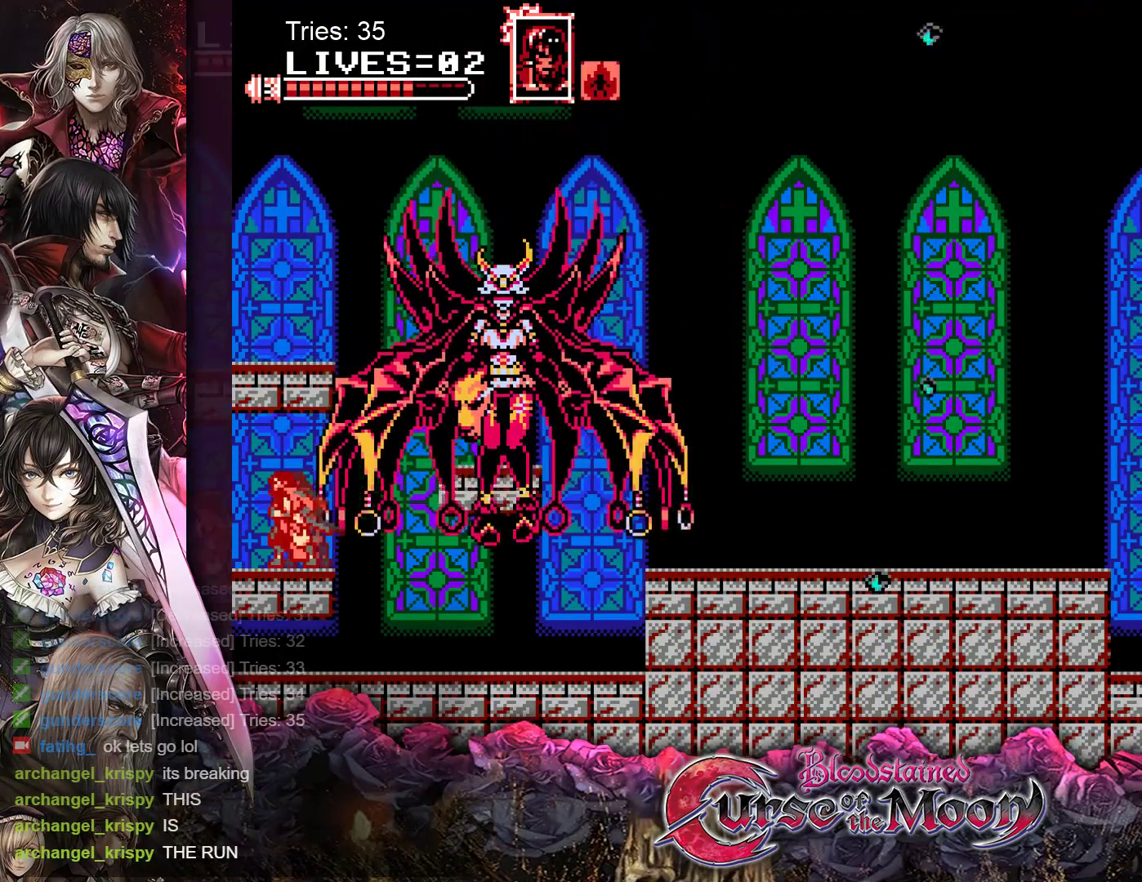
{"buttons": ["Y", "DPAD_DOWN"], "events": [[233, "DPAD_LEFT", "up"], [317, "DPAD_RIGHT", "down"], [400, "DPAD_RIGHT", "up"], [400, "Y", "down"], [500, "DPAD_DOWN", "down"]]}
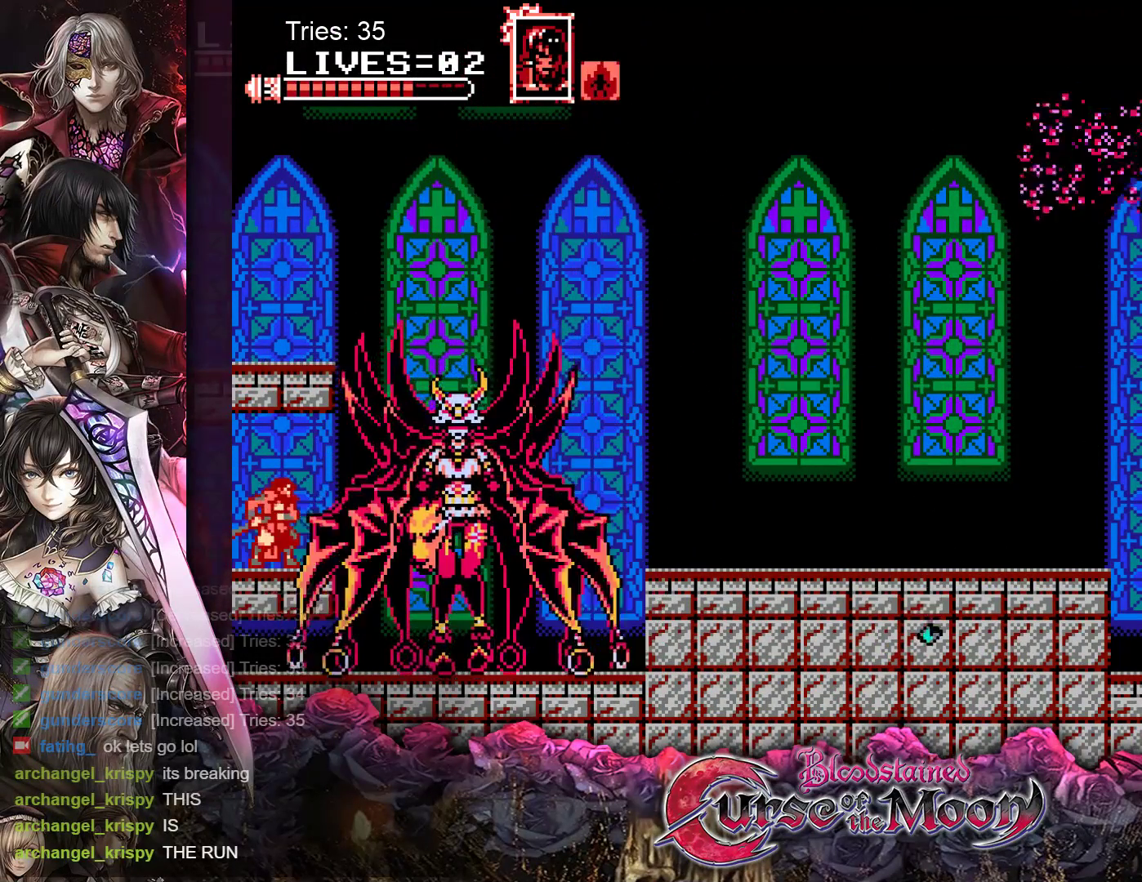
{"buttons": ["Y", "DPAD_DOWN"], "events": [[33, "Y", "up"], [133, "Y", "down"], [233, "Y", "up"], [300, "Y", "down"], [383, "Y", "up"], [433, "Y", "down"]]}
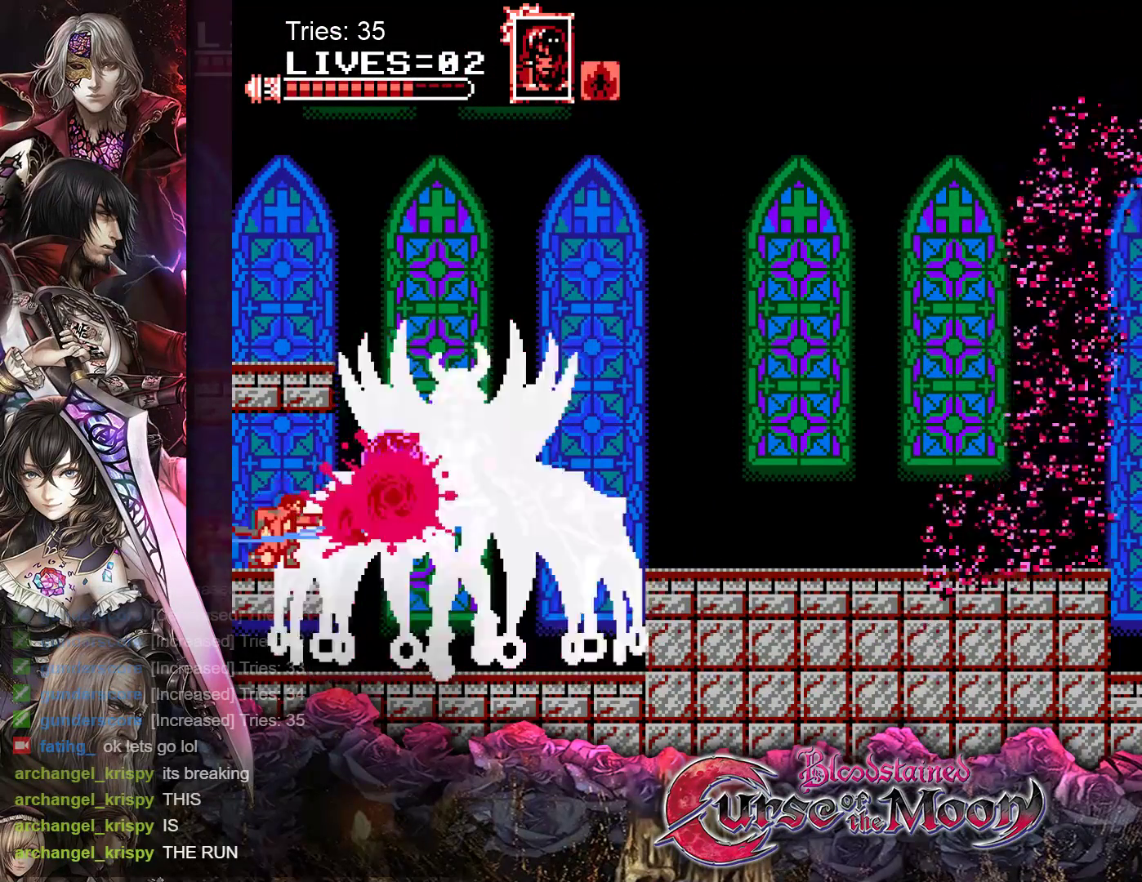
{"buttons": ["Y", "DPAD_DOWN"], "events": [[17, "Y", "up"], [67, "Y", "down"], [150, "Y", "up"], [217, "Y", "down"], [283, "Y", "up"], [350, "Y", "down"], [417, "Y", "up"], [483, "Y", "down"]]}
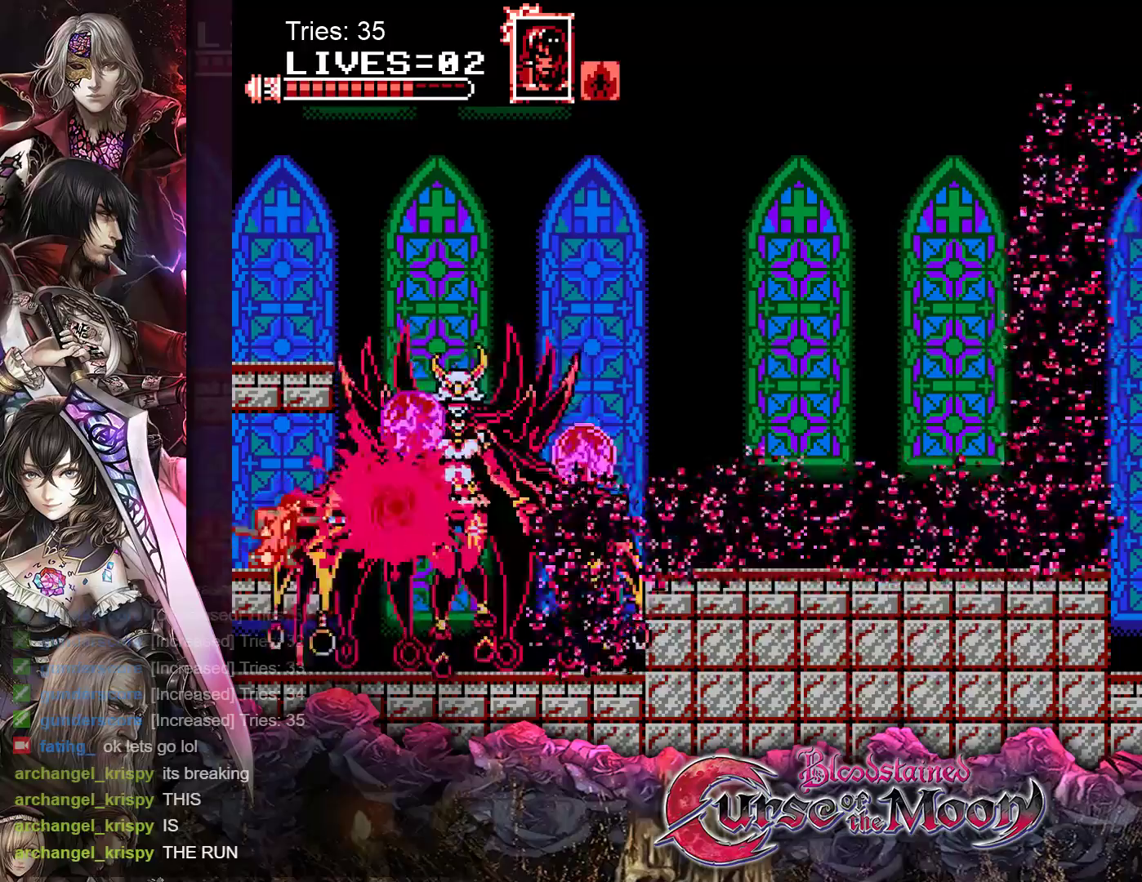
{"buttons": ["DPAD_DOWN"], "events": [[50, "Y", "up"], [117, "Y", "down"], [183, "Y", "up"], [250, "Y", "down"], [317, "Y", "up"], [383, "Y", "down"], [450, "Y", "up"]]}
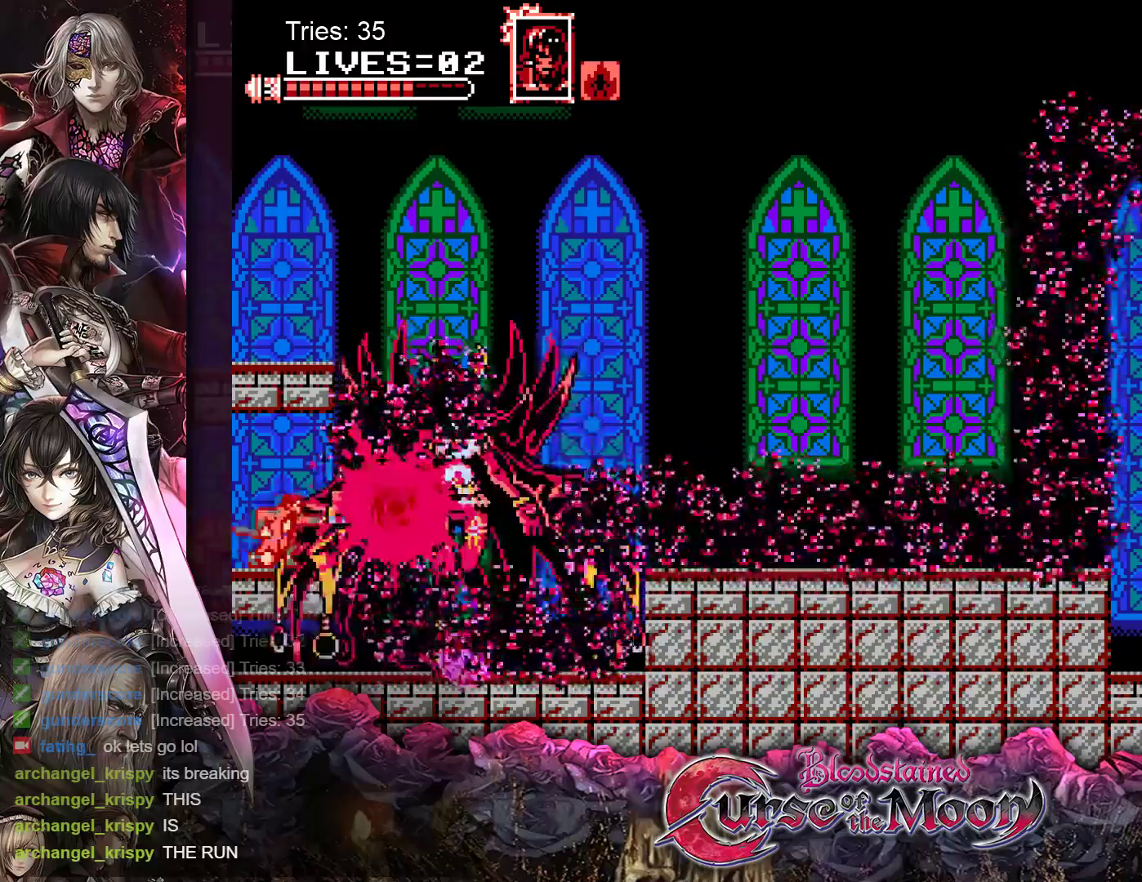
{"buttons": ["DPAD_DOWN"], "events": [[17, "Y", "down"], [83, "Y", "up"], [150, "Y", "down"], [233, "Y", "up"], [283, "Y", "down"], [350, "Y", "up"], [417, "Y", "down"], [500, "Y", "up"]]}
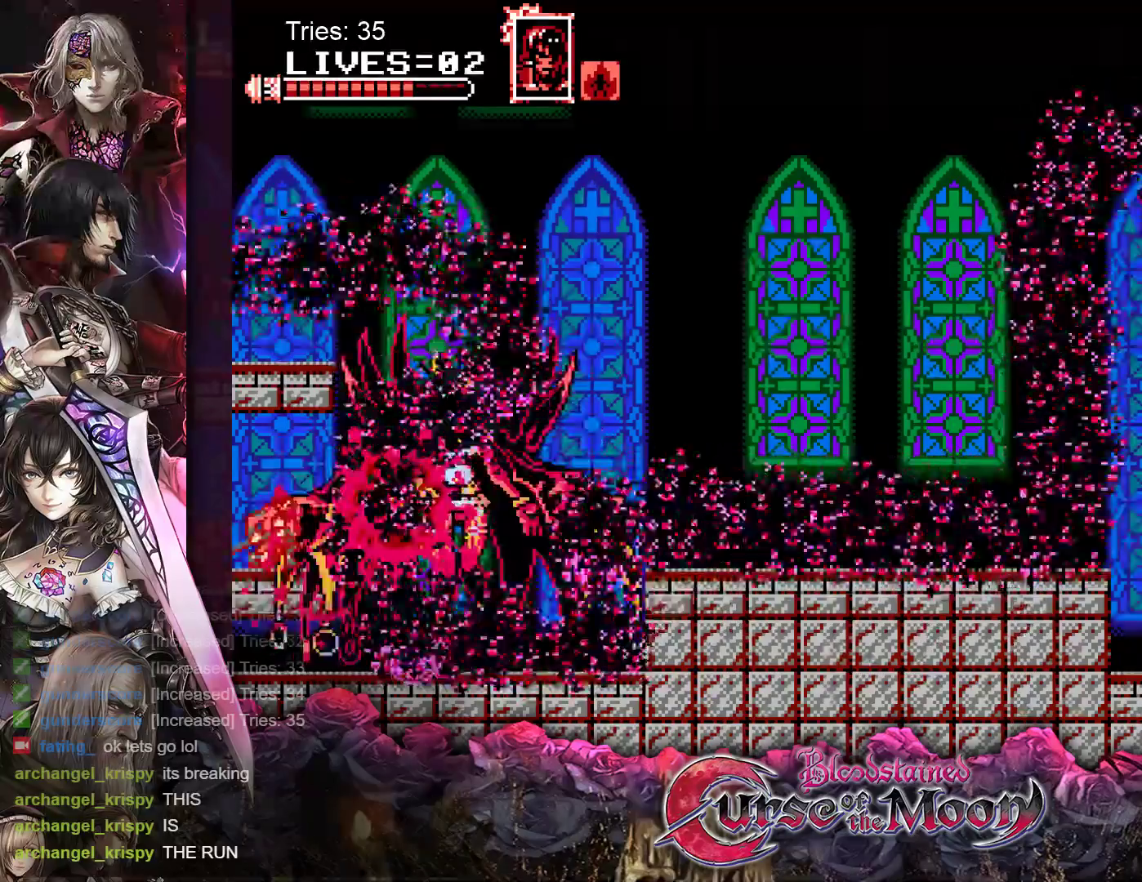
{"buttons": ["Y", "DPAD_DOWN"], "events": [[67, "Y", "down"], [133, "Y", "up"], [200, "Y", "down"], [267, "Y", "up"], [333, "Y", "down"], [400, "Y", "up"], [467, "Y", "down"]]}
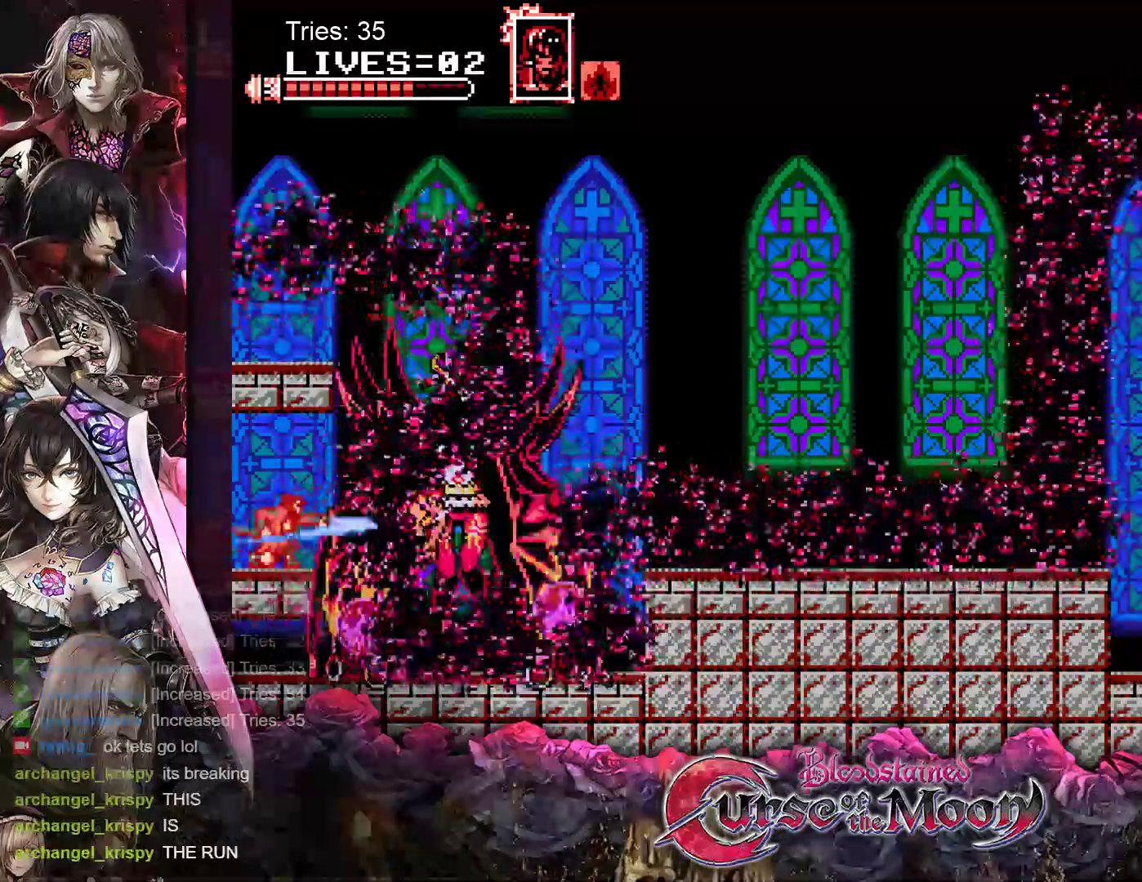
{"buttons": ["DPAD_DOWN"], "events": [[50, "Y", "up"], [100, "Y", "down"], [183, "Y", "up"], [233, "Y", "down"], [333, "Y", "up"], [383, "Y", "down"], [467, "Y", "up"]]}
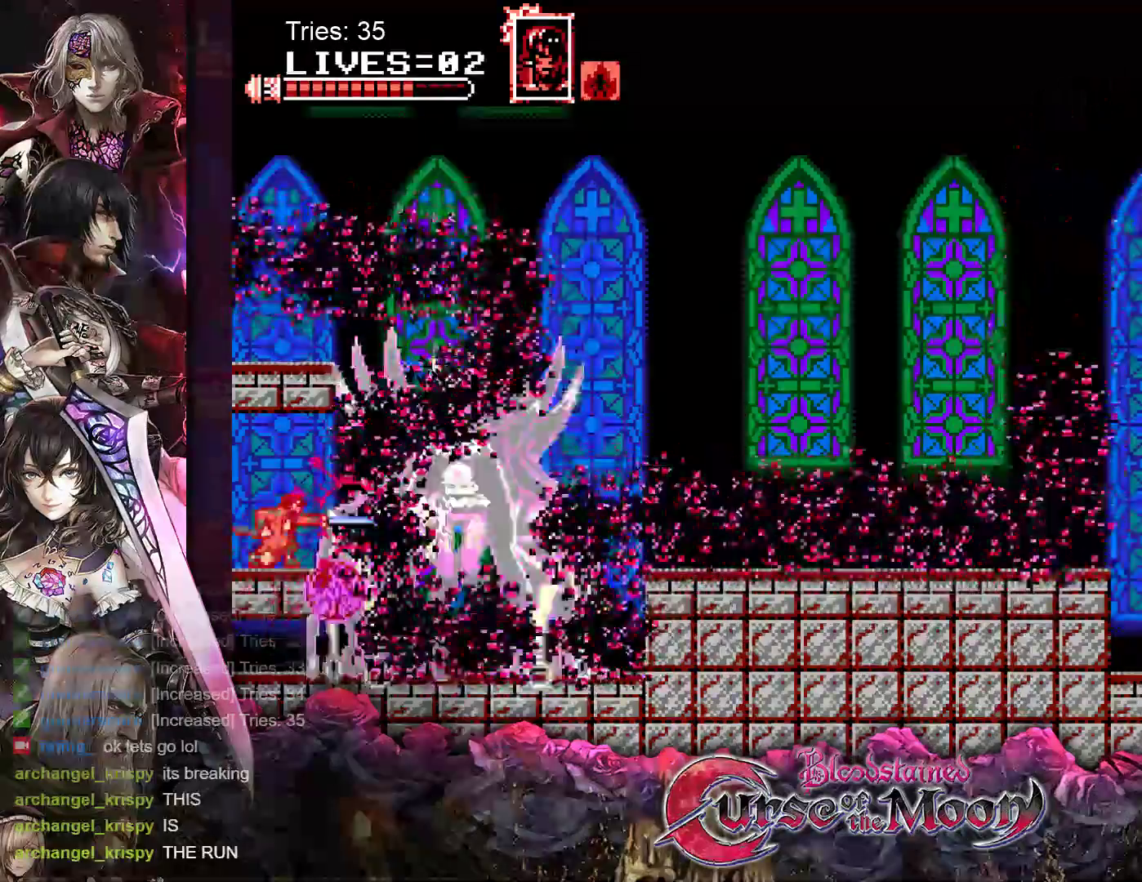
{"buttons": ["Y", "DPAD_DOWN"], "events": [[17, "Y", "down"], [100, "Y", "up"], [167, "Y", "down"], [233, "Y", "up"], [317, "Y", "down"], [367, "Y", "up"], [433, "Y", "down"]]}
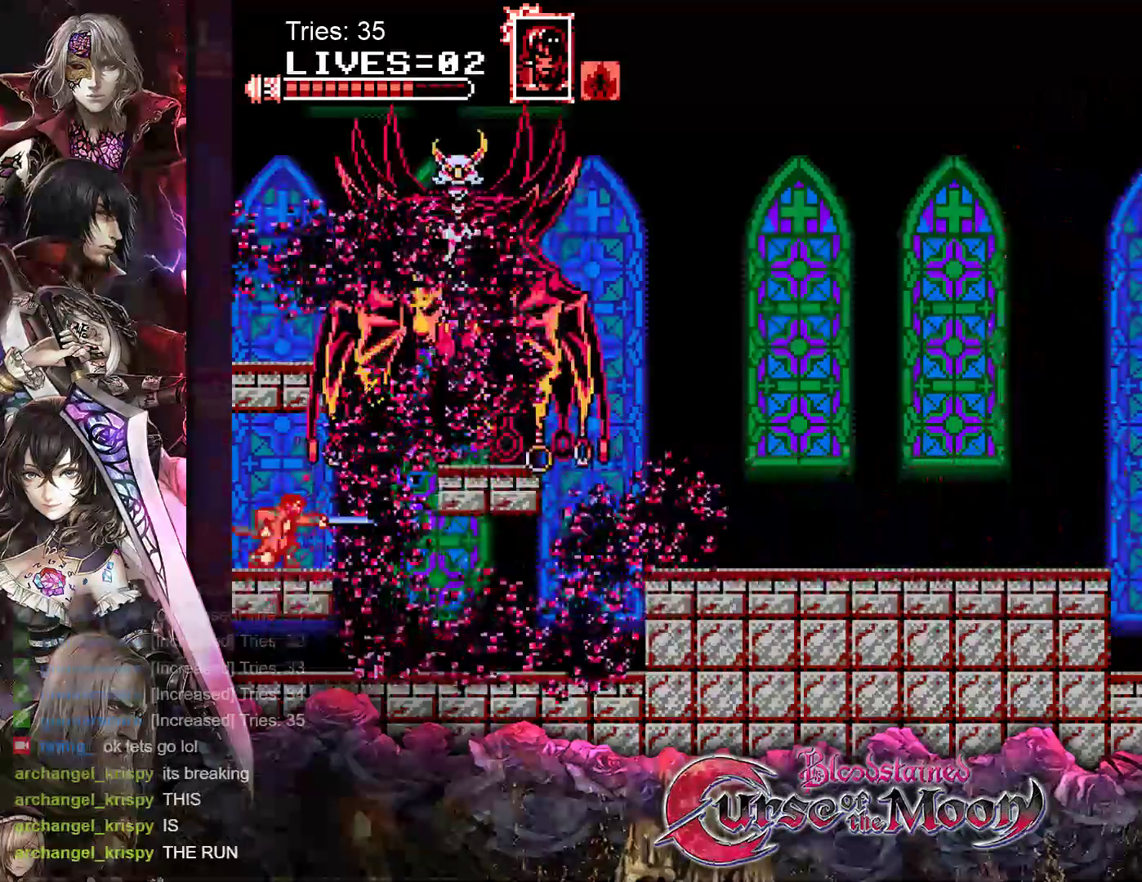
{"buttons": ["B", "Y"], "events": [[17, "Y", "up"], [250, "DPAD_DOWN", "up"], [317, "B", "down"], [333, "Y", "down"]]}